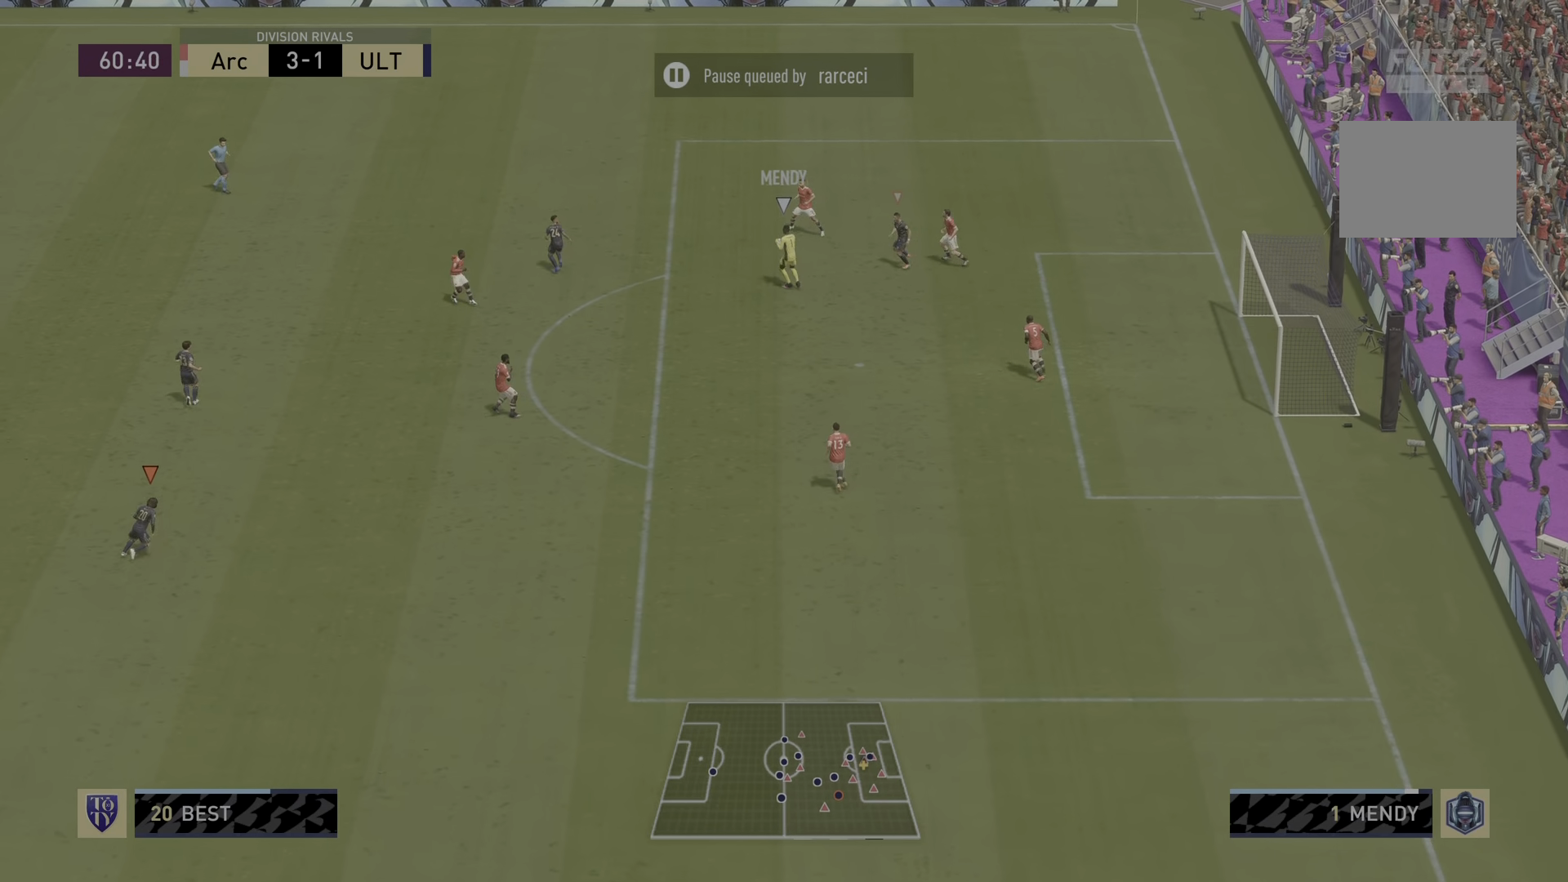
Gameplay with a controller (PlayStation layout); each line is a JSON object with the inputs held at the frame after it. "events" lists button and stick changes between this image and that frame as [ms after this image, input, new state], when the widget could be followed in between. Not read: L3 R3.
{"buttons": ["R1", "R2"], "left_stick": "center", "right_stick": "center", "events": [[66, "right_stick", "center"]]}
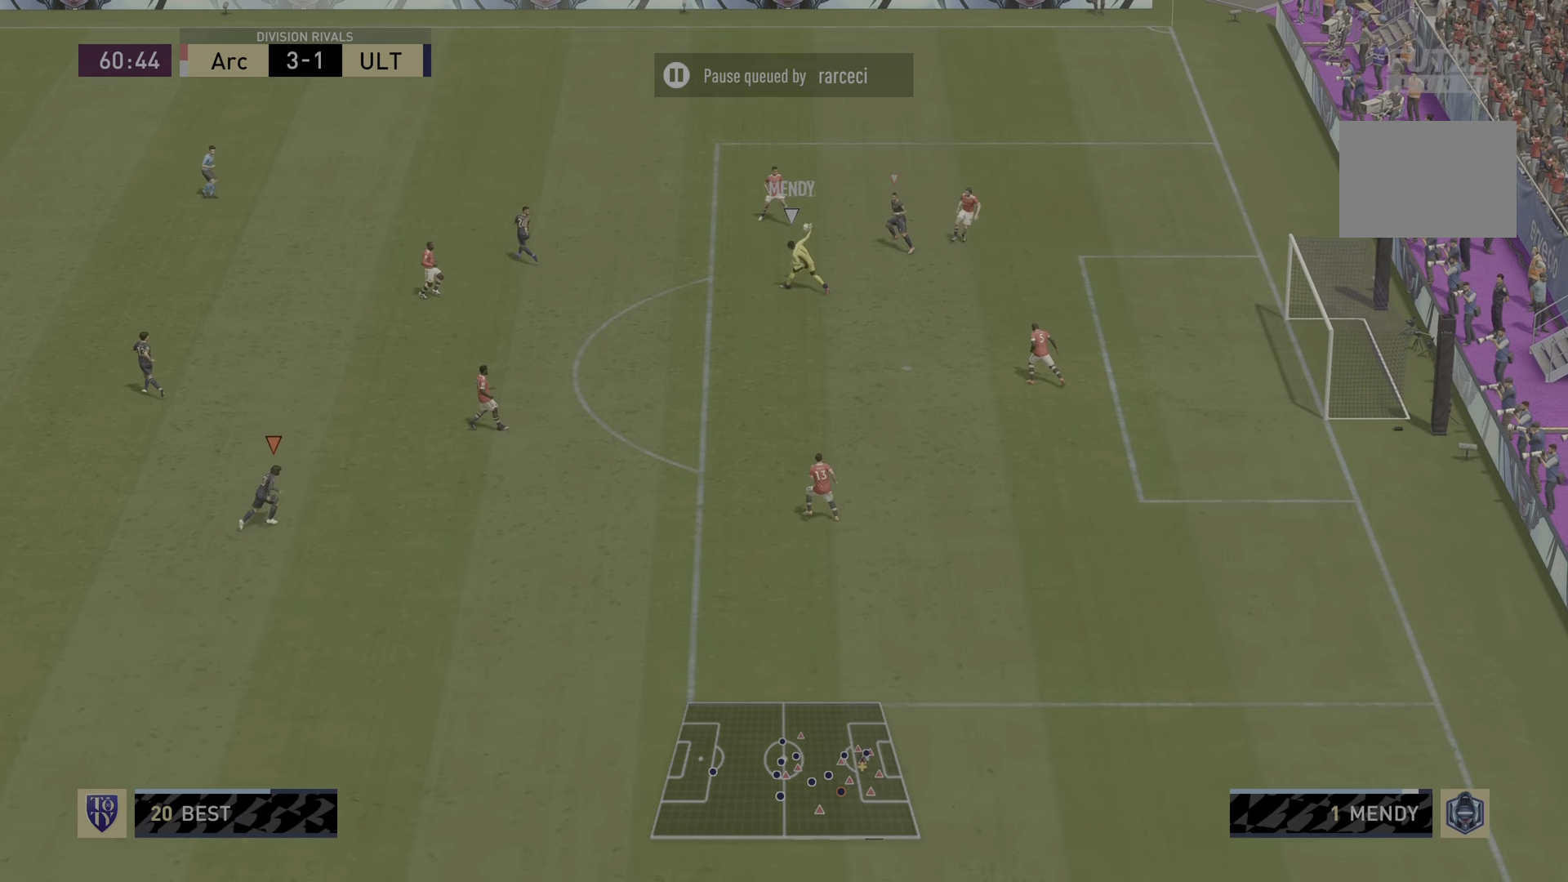
{"buttons": ["R2"], "left_stick": "down-right", "right_stick": "center", "events": [[184, "L1", "down"], [251, "R1", "up"], [351, "L1", "up"], [351, "left_stick", "down-right"]]}
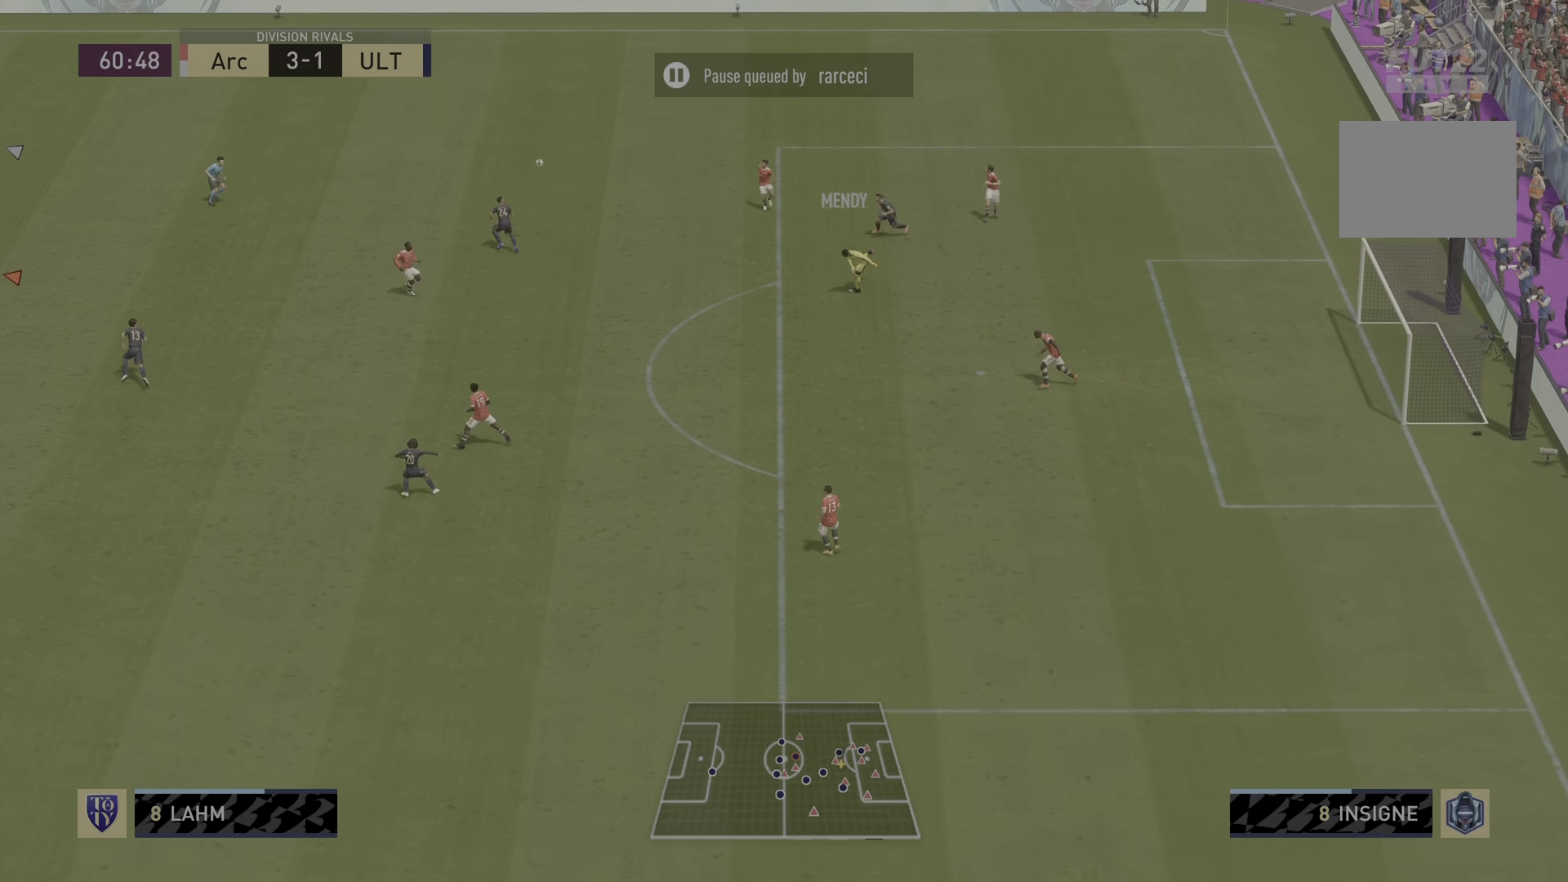
{"buttons": ["R2"], "left_stick": "right", "right_stick": "center", "events": [[83, "L1", "down"], [283, "L1", "up"], [400, "left_stick", "right"]]}
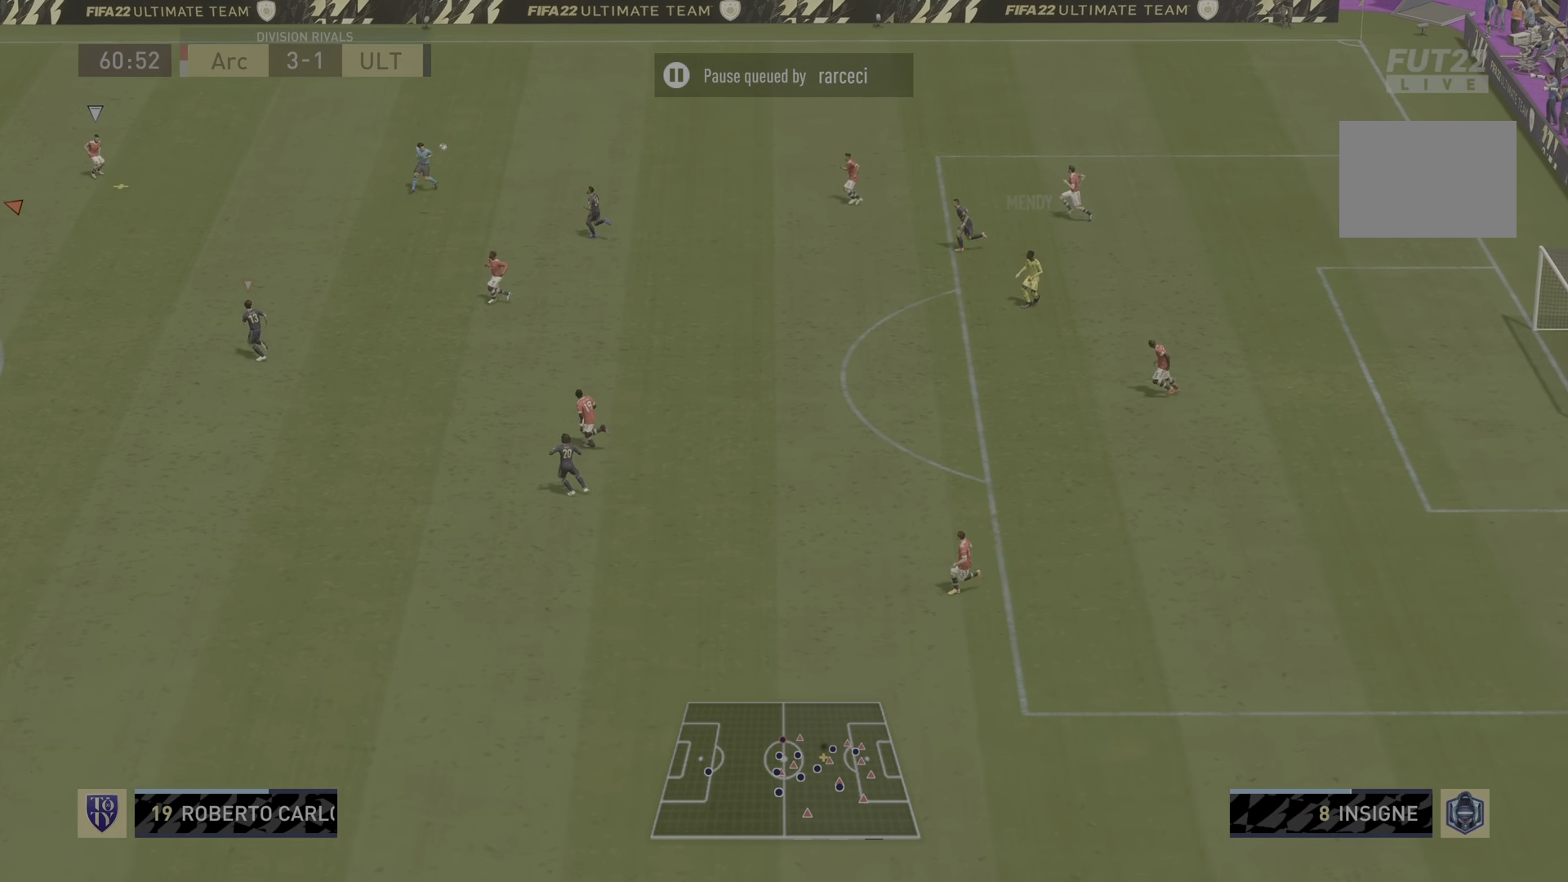
{"buttons": ["R1", "R2"], "left_stick": "center", "right_stick": "center", "events": [[17, "R1", "down"], [267, "left_stick", "center"], [301, "L1", "down"], [467, "L1", "up"]]}
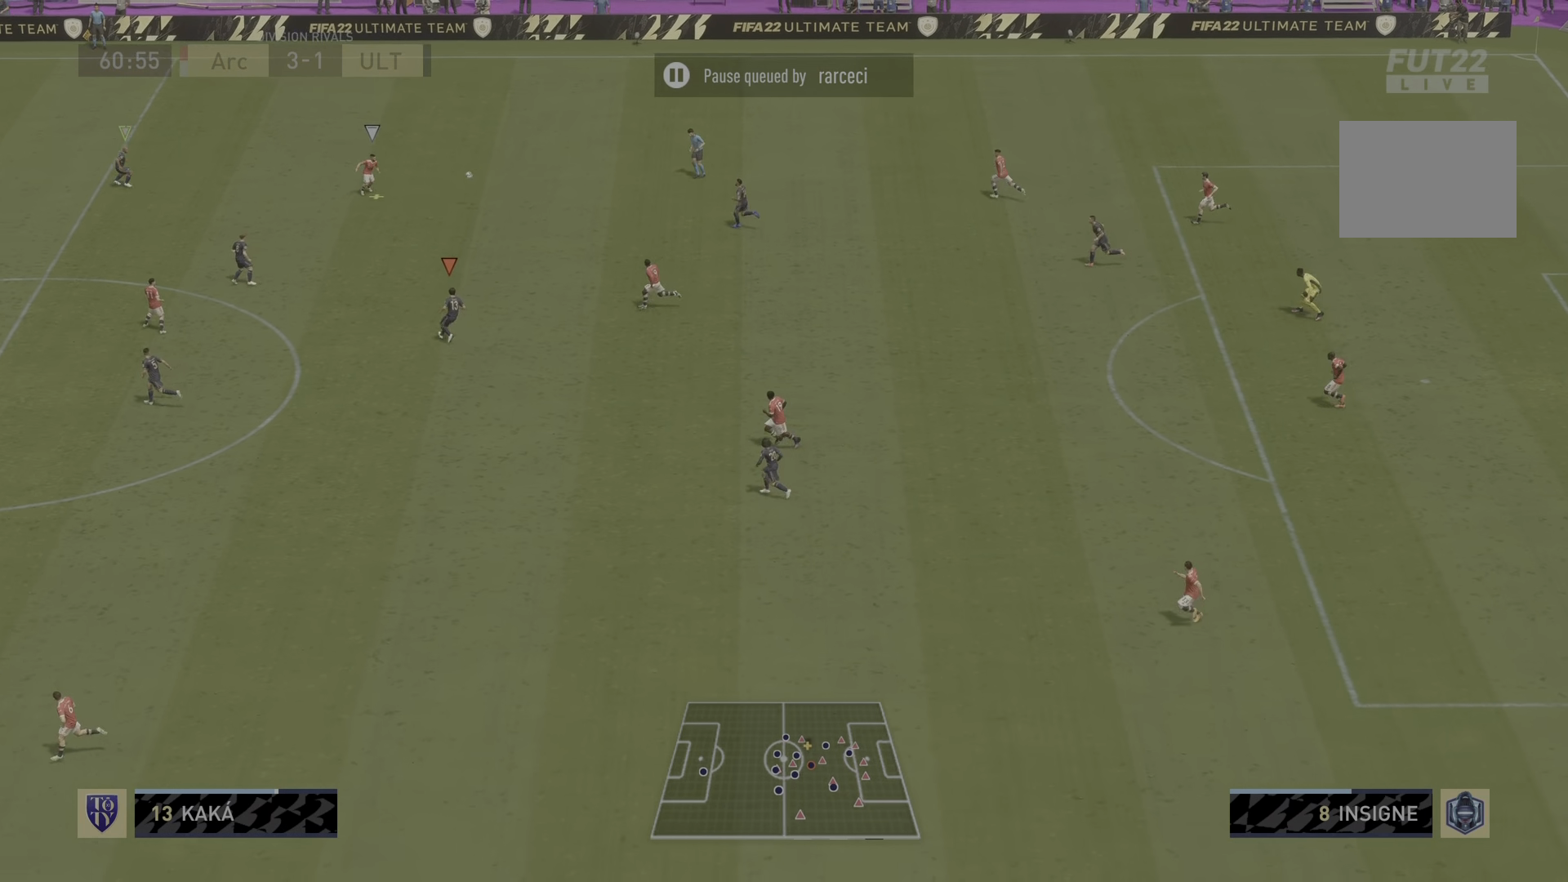
{"buttons": ["R1", "R2"], "left_stick": "down-right", "right_stick": "center", "events": [[33, "left_stick", "right"], [267, "left_stick", "down-right"]]}
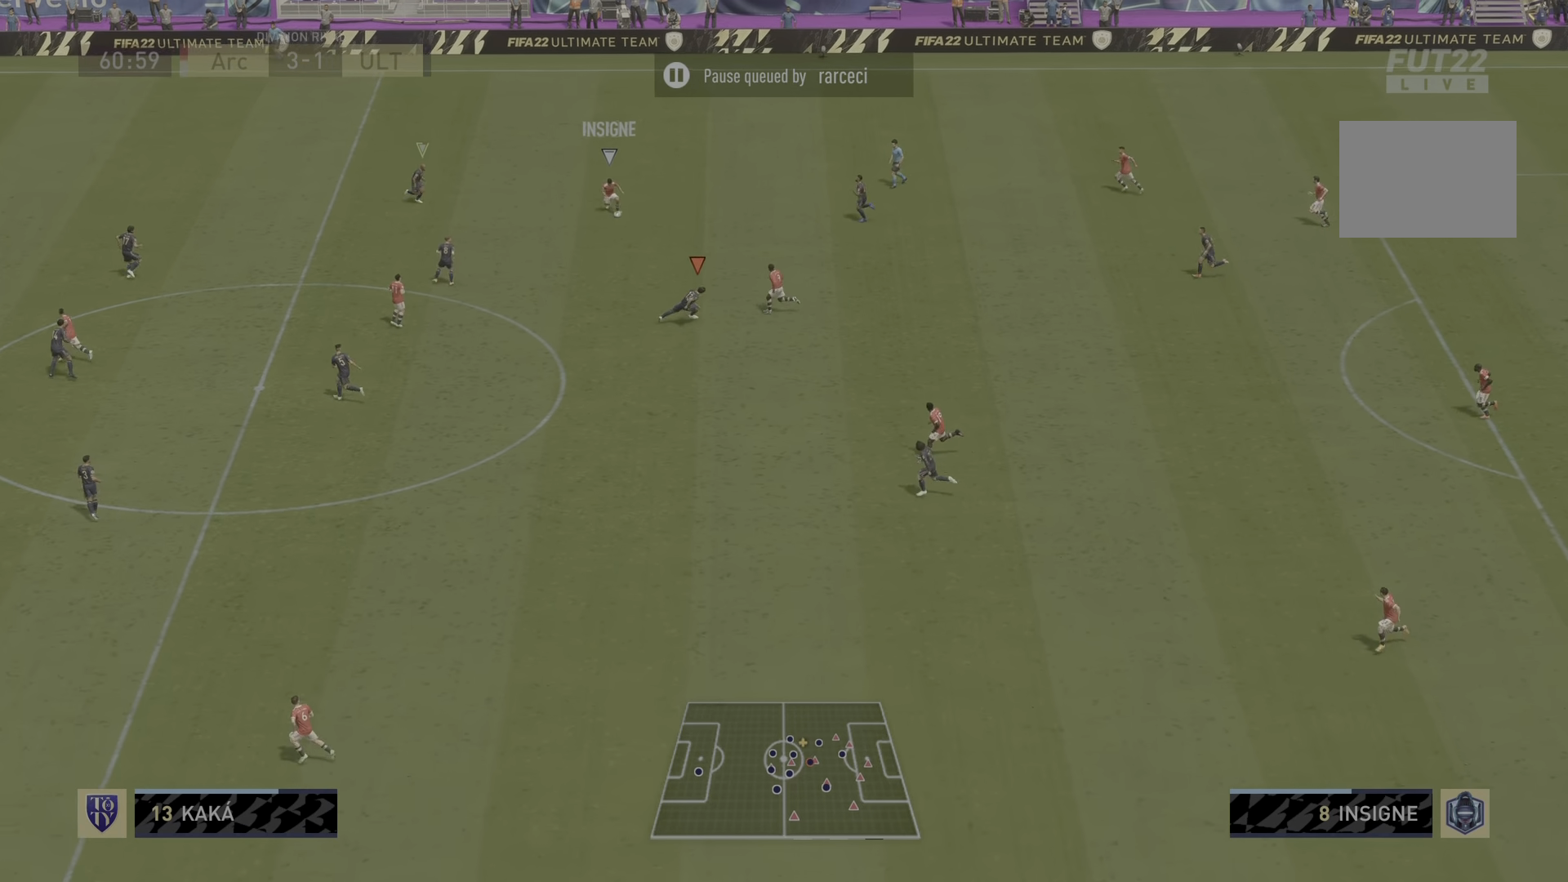
{"buttons": ["L2", "R2"], "left_stick": "down", "right_stick": "center", "events": [[34, "L1", "down"], [67, "R1", "up"], [201, "L1", "up"], [267, "L2", "down"], [501, "left_stick", "down"]]}
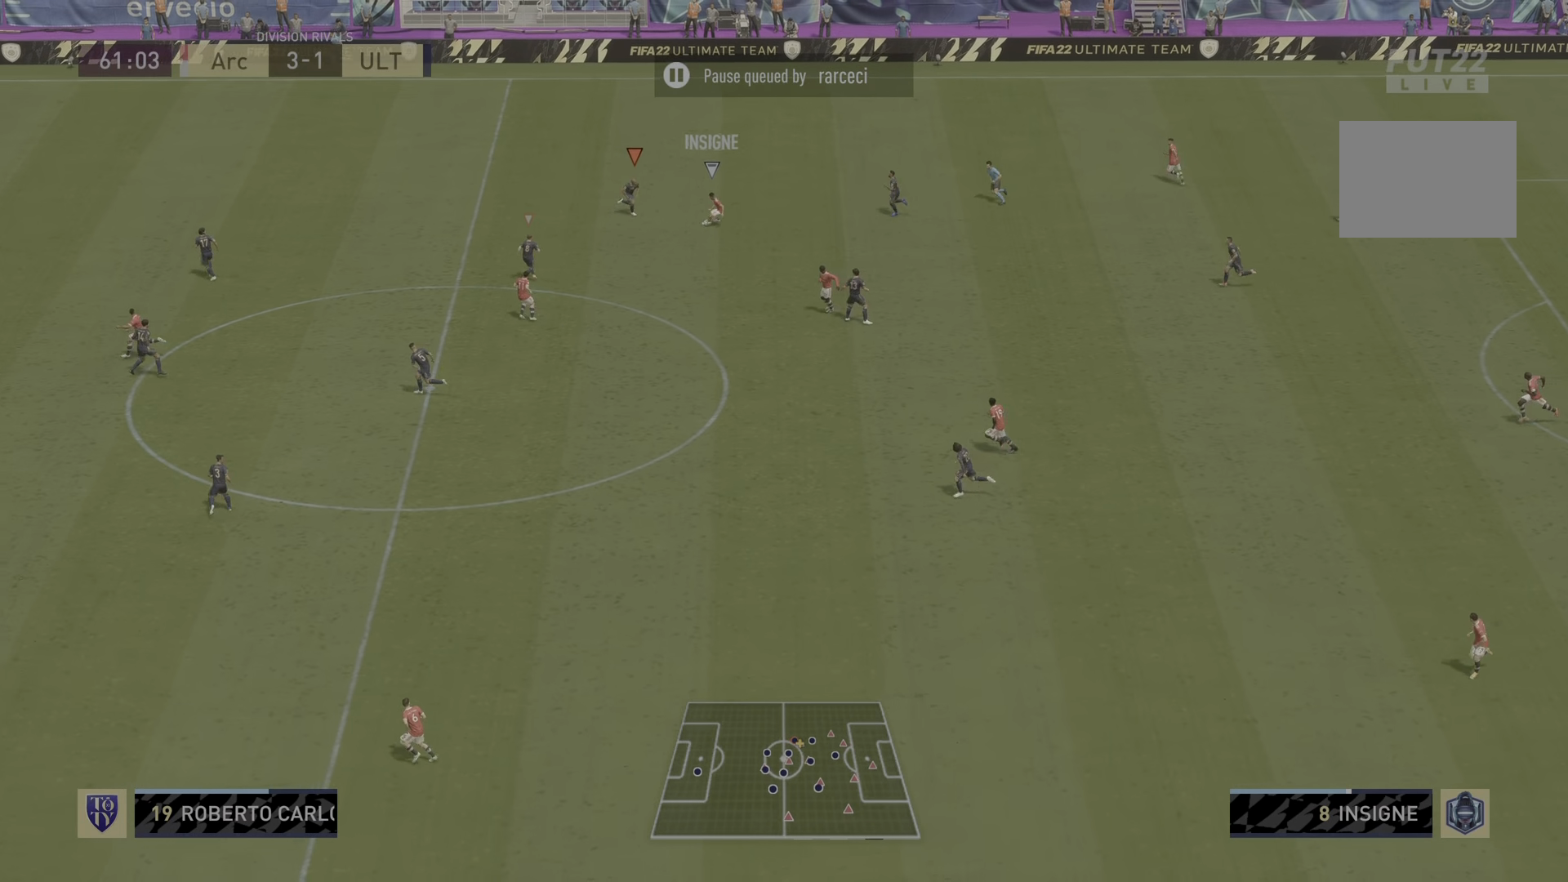
{"buttons": ["L2", "R1", "R2"], "left_stick": "down", "right_stick": "down", "events": [[83, "R1", "down"], [83, "right_stick", "down-left"], [350, "right_stick", "down"]]}
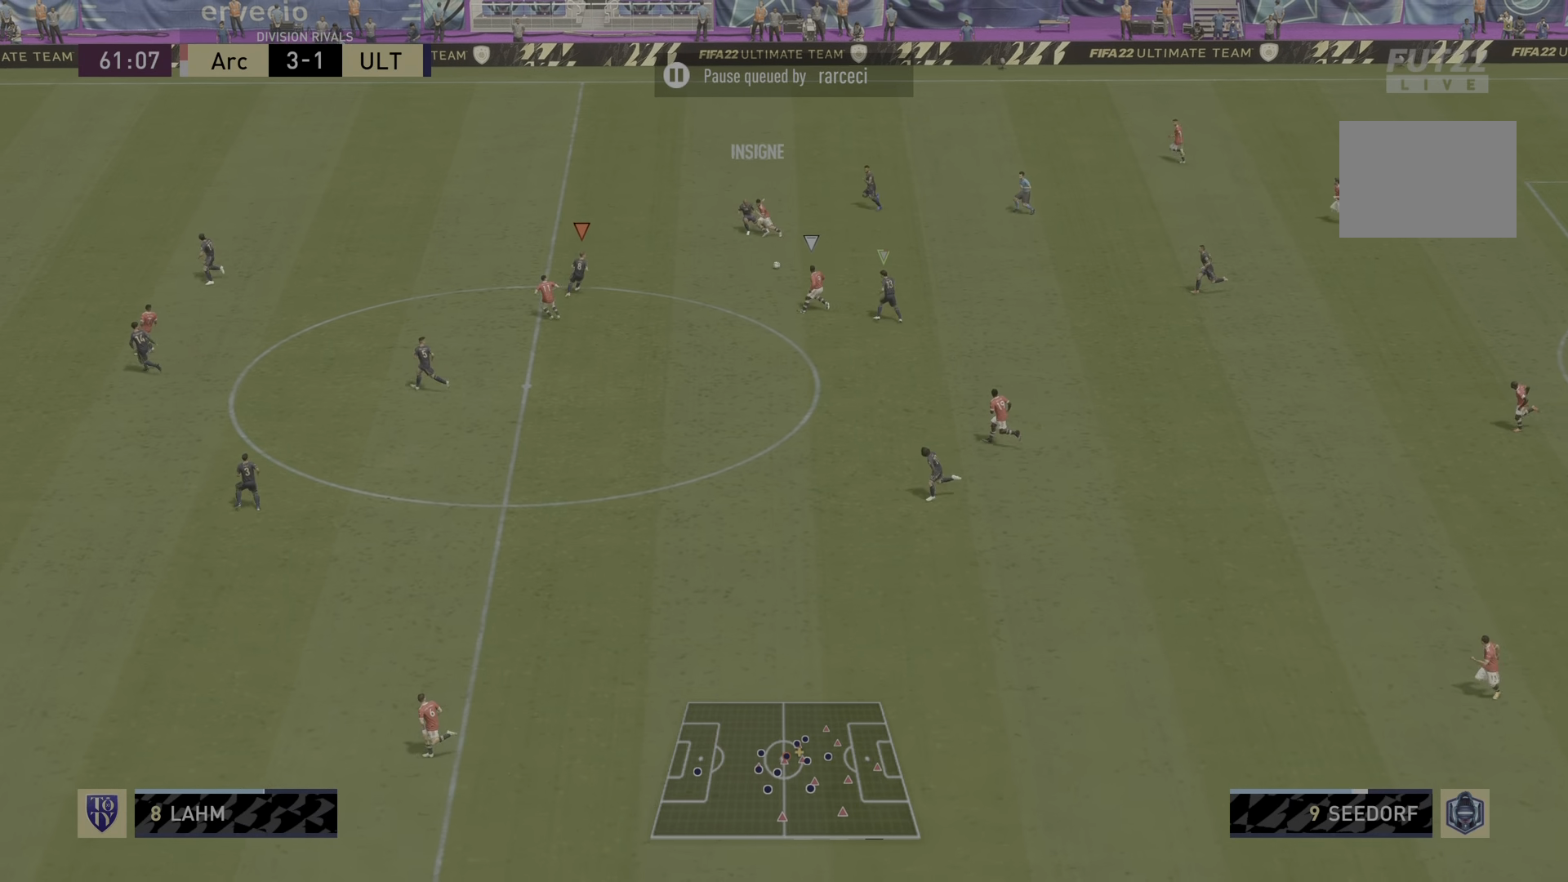
{"buttons": ["R1", "R2"], "left_stick": "down-right", "right_stick": "center", "events": [[50, "right_stick", "center"], [334, "L2", "up"], [417, "left_stick", "down-right"]]}
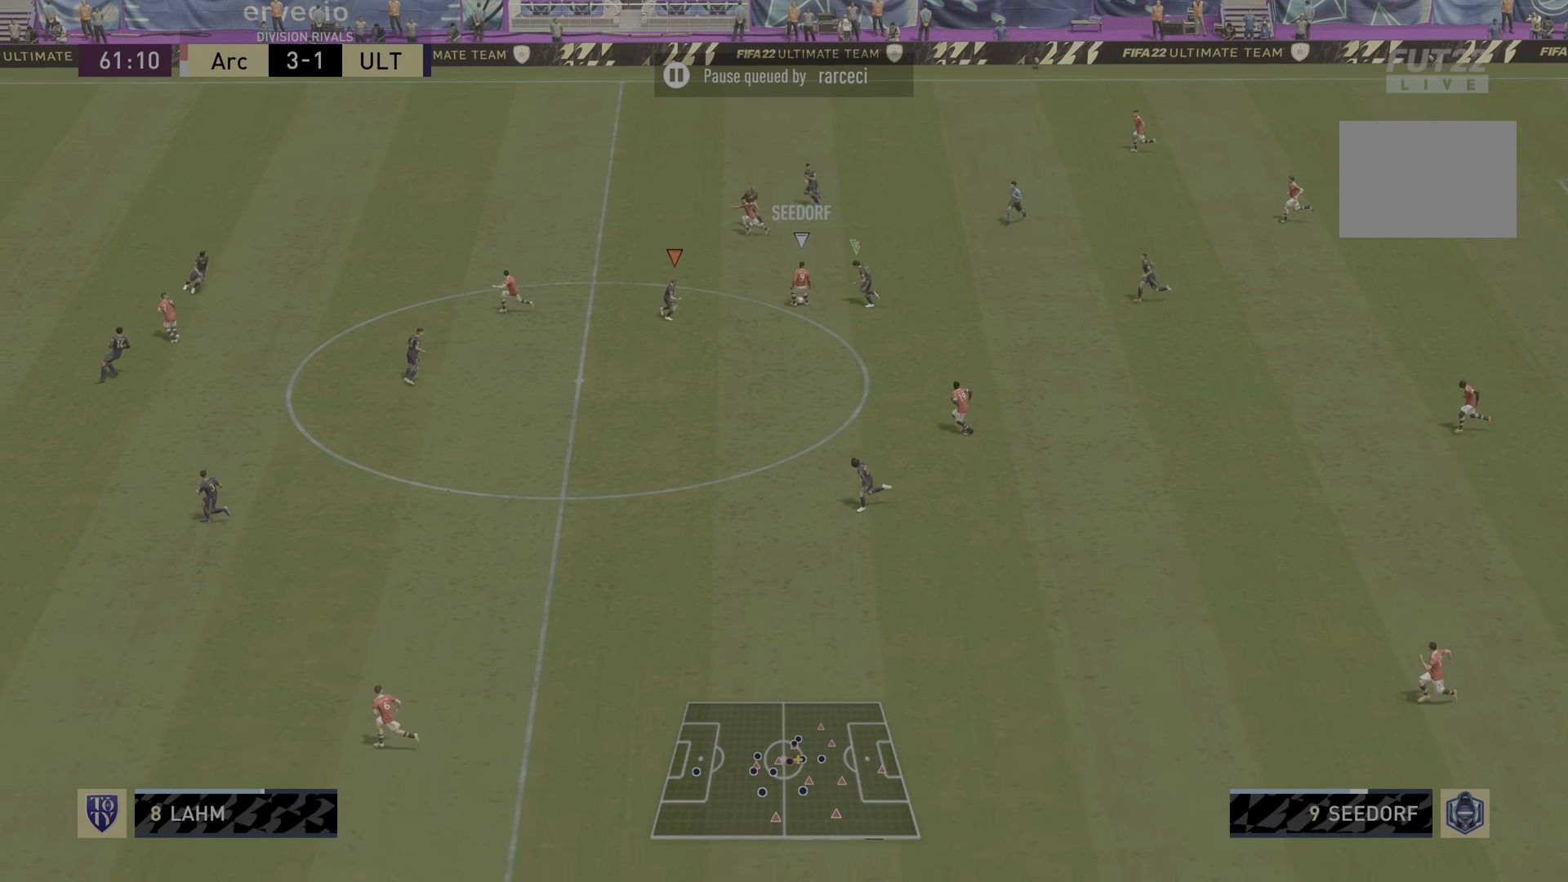
{"buttons": ["L2", "R2"], "left_stick": "center", "right_stick": "center", "events": [[50, "R1", "up"], [117, "L2", "down"], [250, "left_stick", "center"], [317, "CIRCLE", "down"], [484, "CIRCLE", "up"]]}
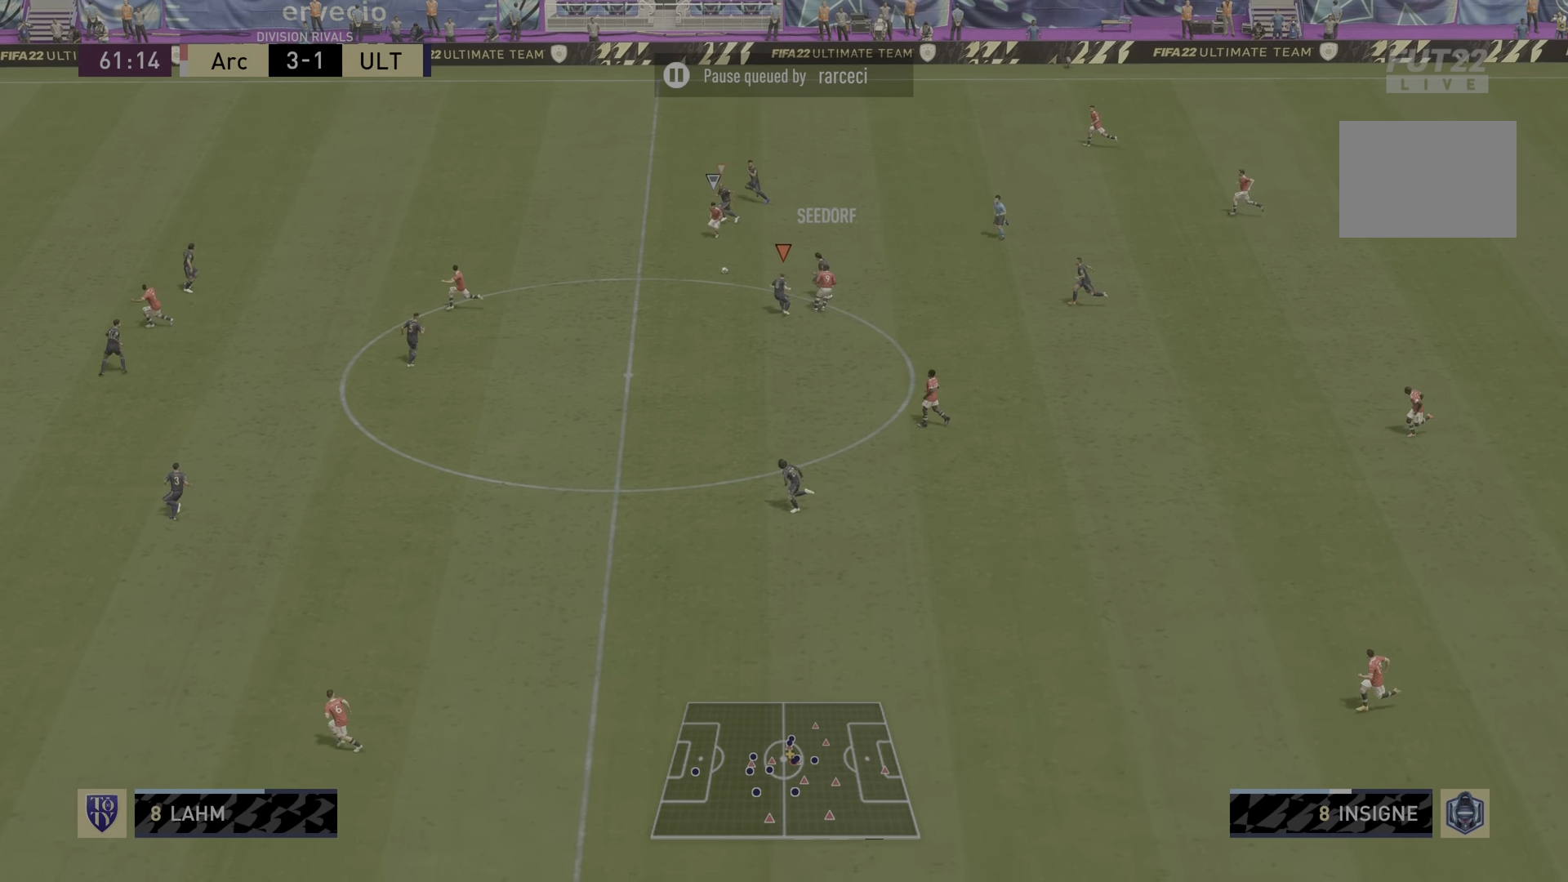
{"buttons": ["L2", "R2"], "left_stick": "left", "right_stick": "center", "events": [[34, "L2", "up"], [100, "left_stick", "left"], [134, "L1", "down"], [234, "left_stick", "down-left"], [301, "L1", "up"], [367, "L2", "down"], [467, "left_stick", "left"]]}
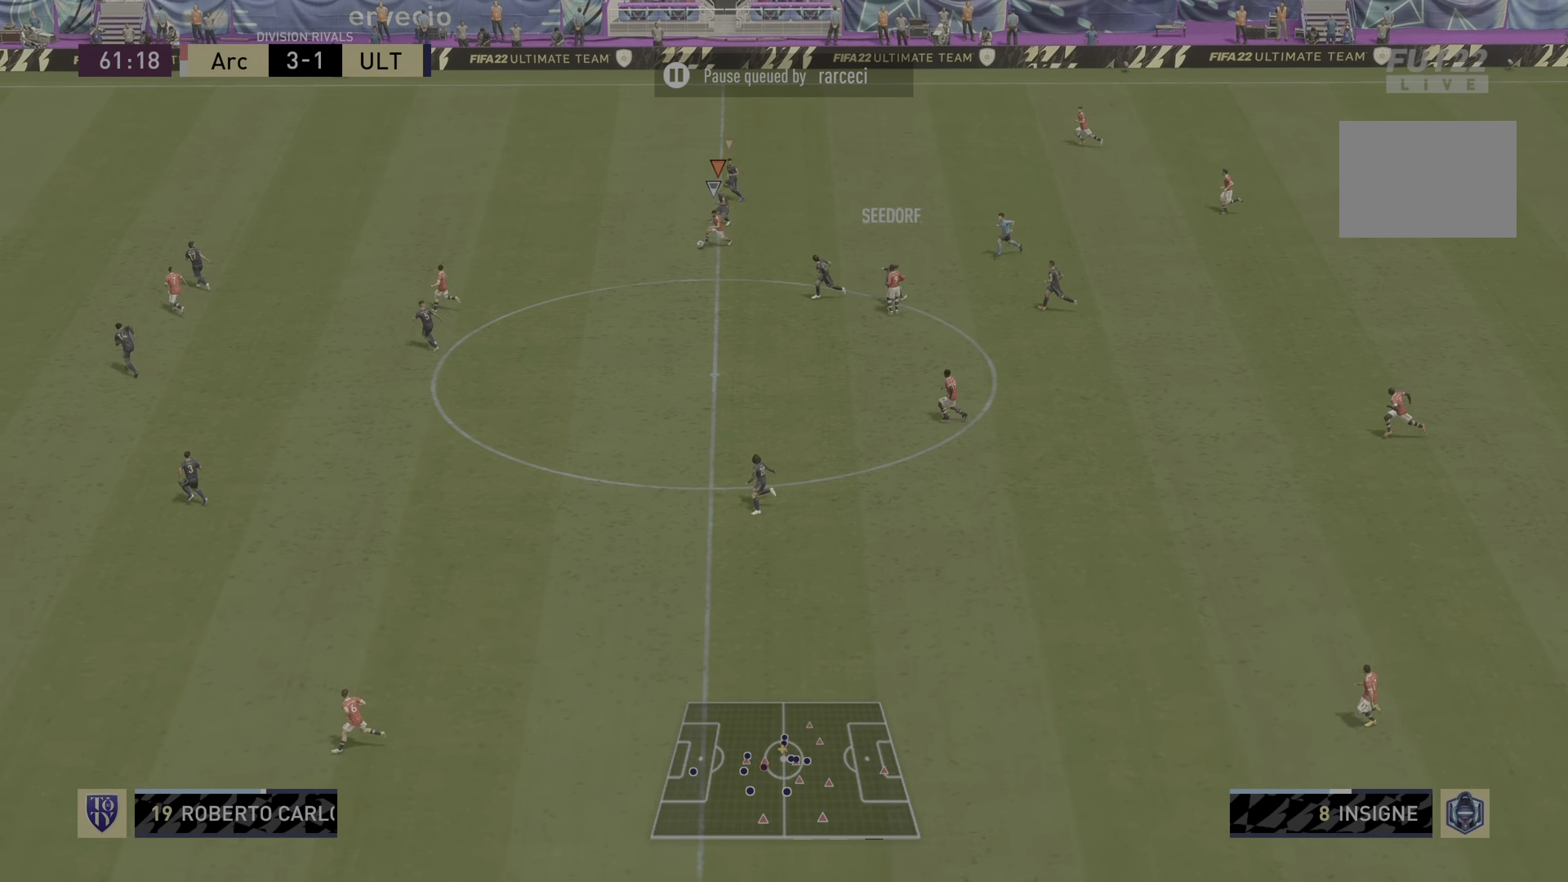
{"buttons": ["R2"], "left_stick": "left", "right_stick": "center", "events": [[17, "right_stick", "down-left"], [366, "right_stick", "center"], [400, "L2", "up"]]}
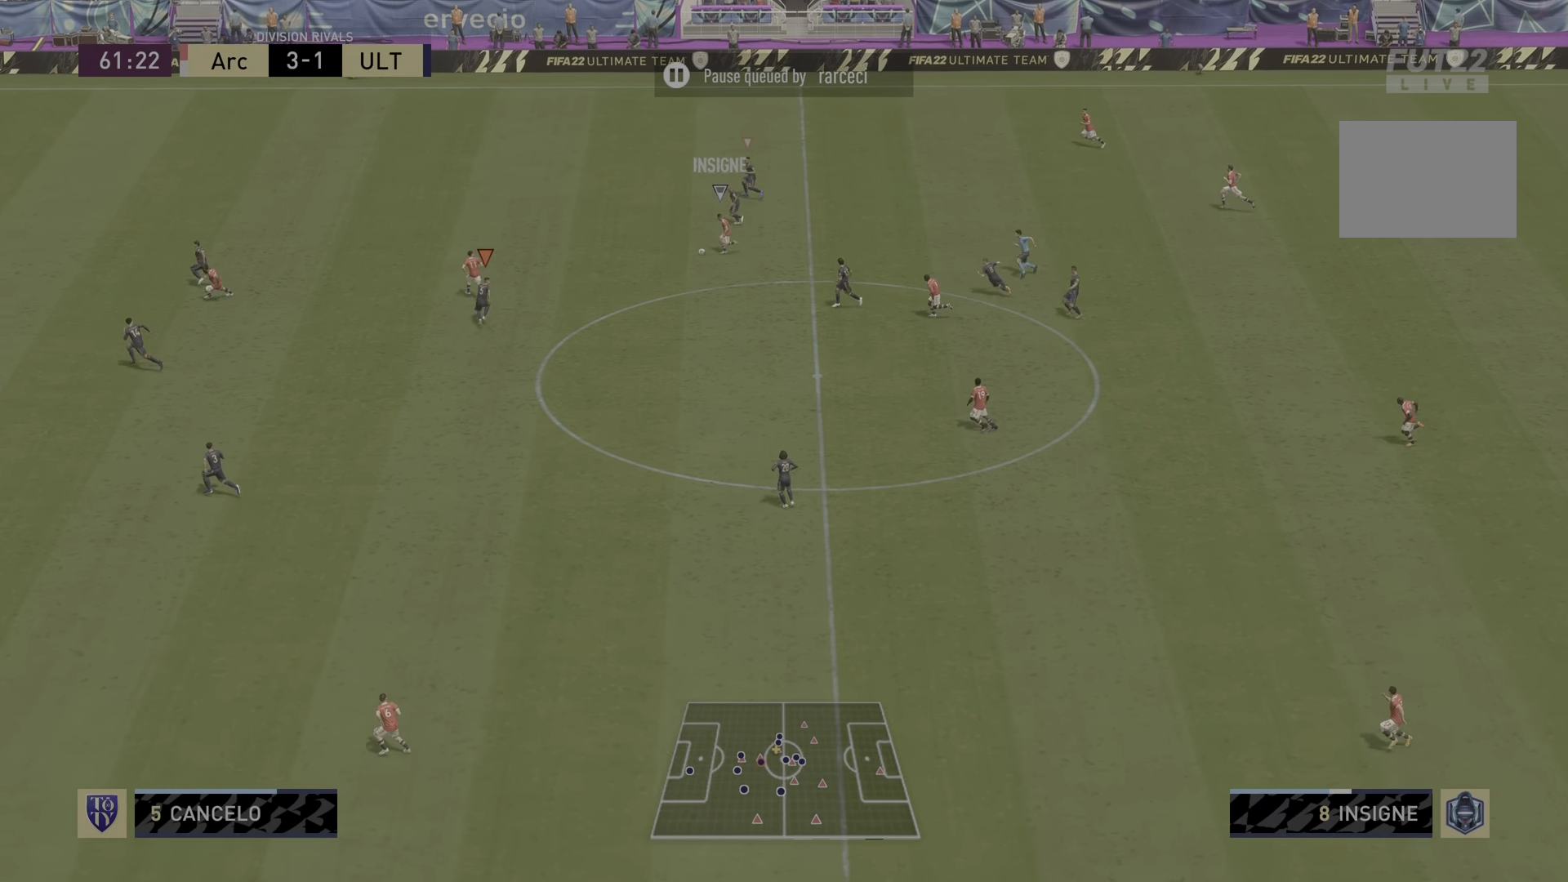
{"buttons": ["R2"], "left_stick": "left", "right_stick": "center", "events": []}
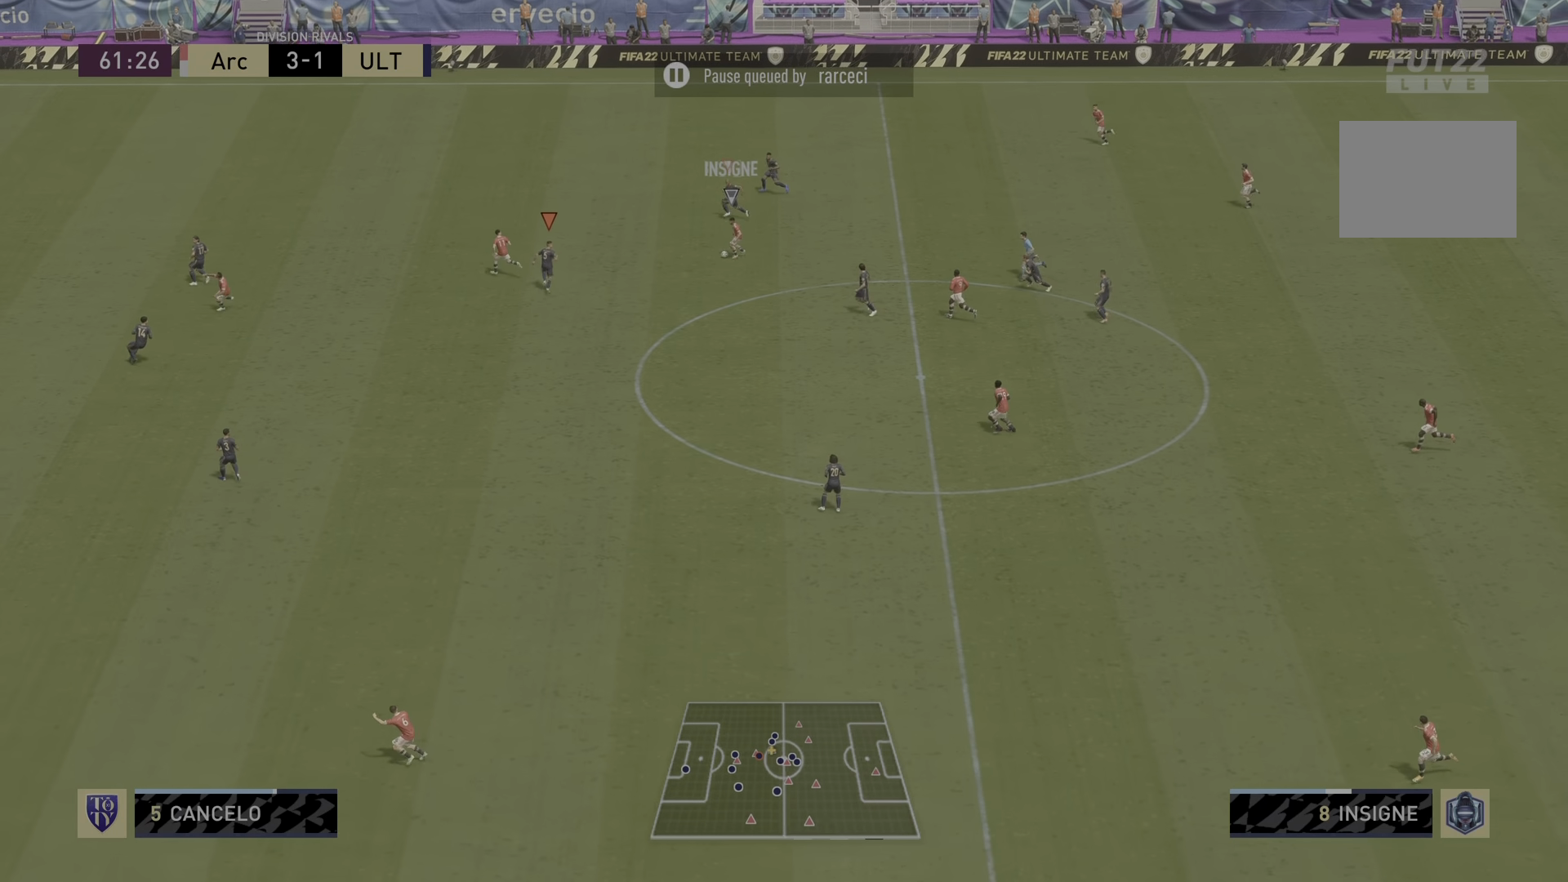
{"buttons": ["L2", "R2"], "left_stick": "down-left", "right_stick": "center", "events": [[150, "L2", "down"], [167, "R2", "up"], [250, "left_stick", "down-left"], [417, "R2", "down"]]}
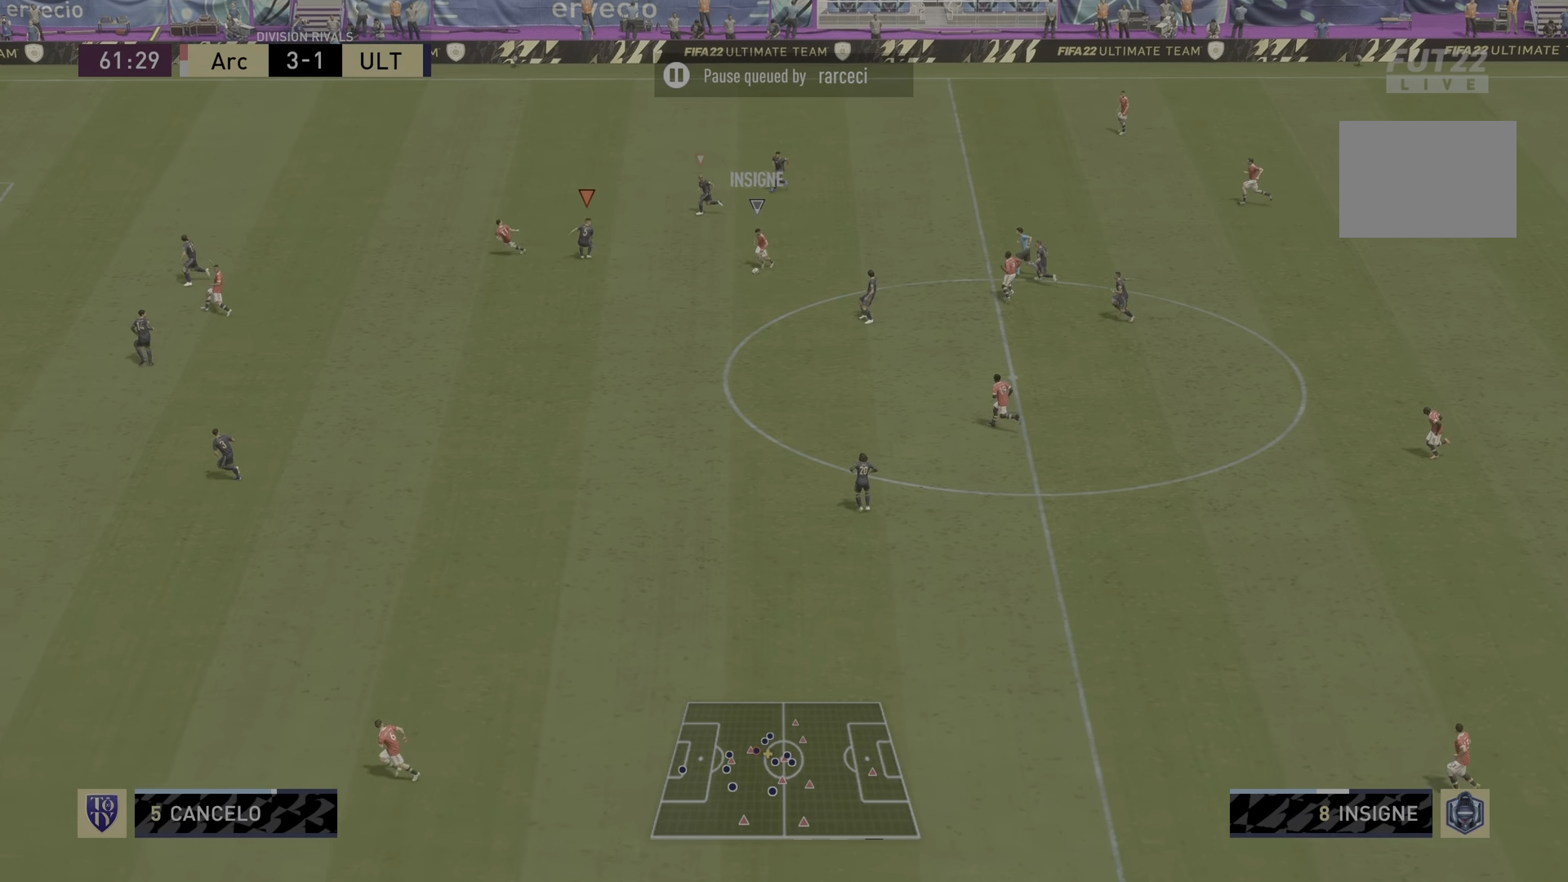
{"buttons": ["L2", "R2"], "left_stick": "down", "right_stick": "center", "events": [[150, "left_stick", "down"]]}
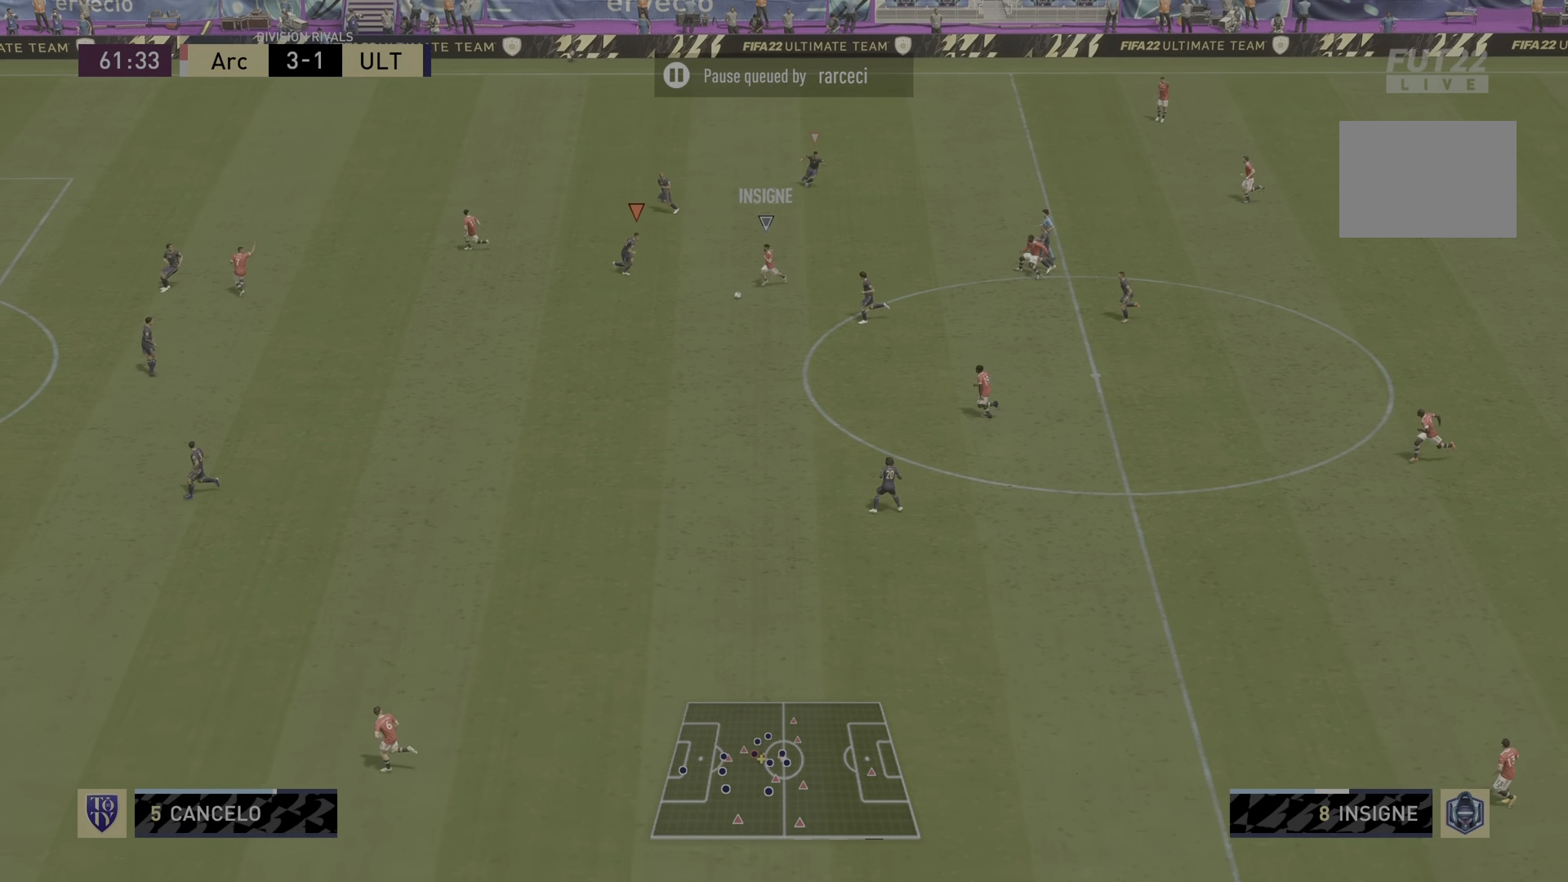
{"buttons": ["R2"], "left_stick": "down", "right_stick": "center", "events": [[167, "L2", "up"]]}
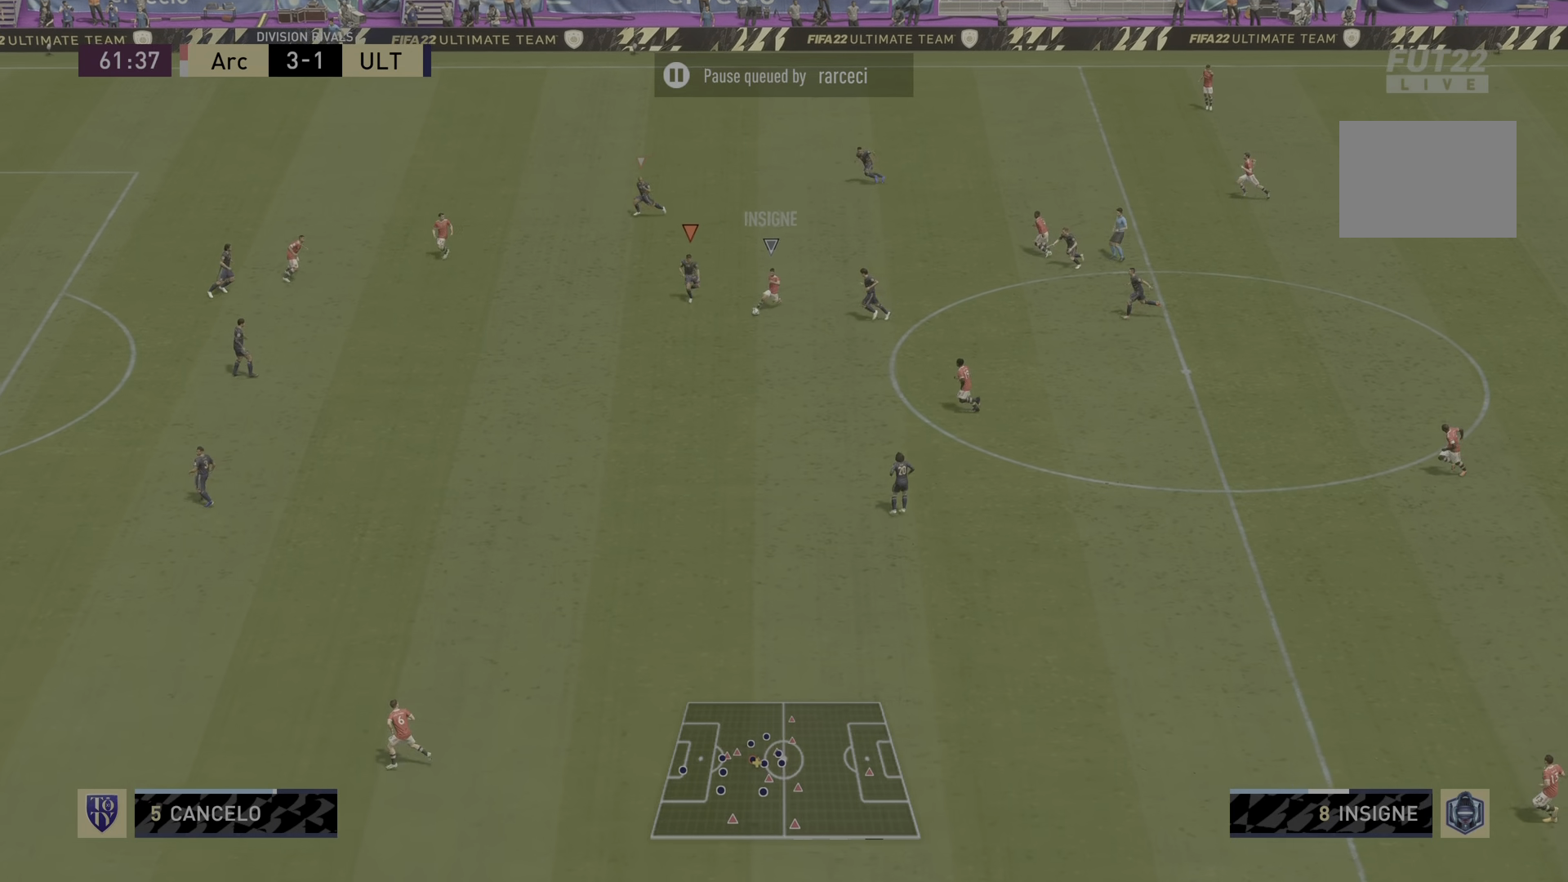
{"buttons": ["R2"], "left_stick": "down", "right_stick": "center", "events": []}
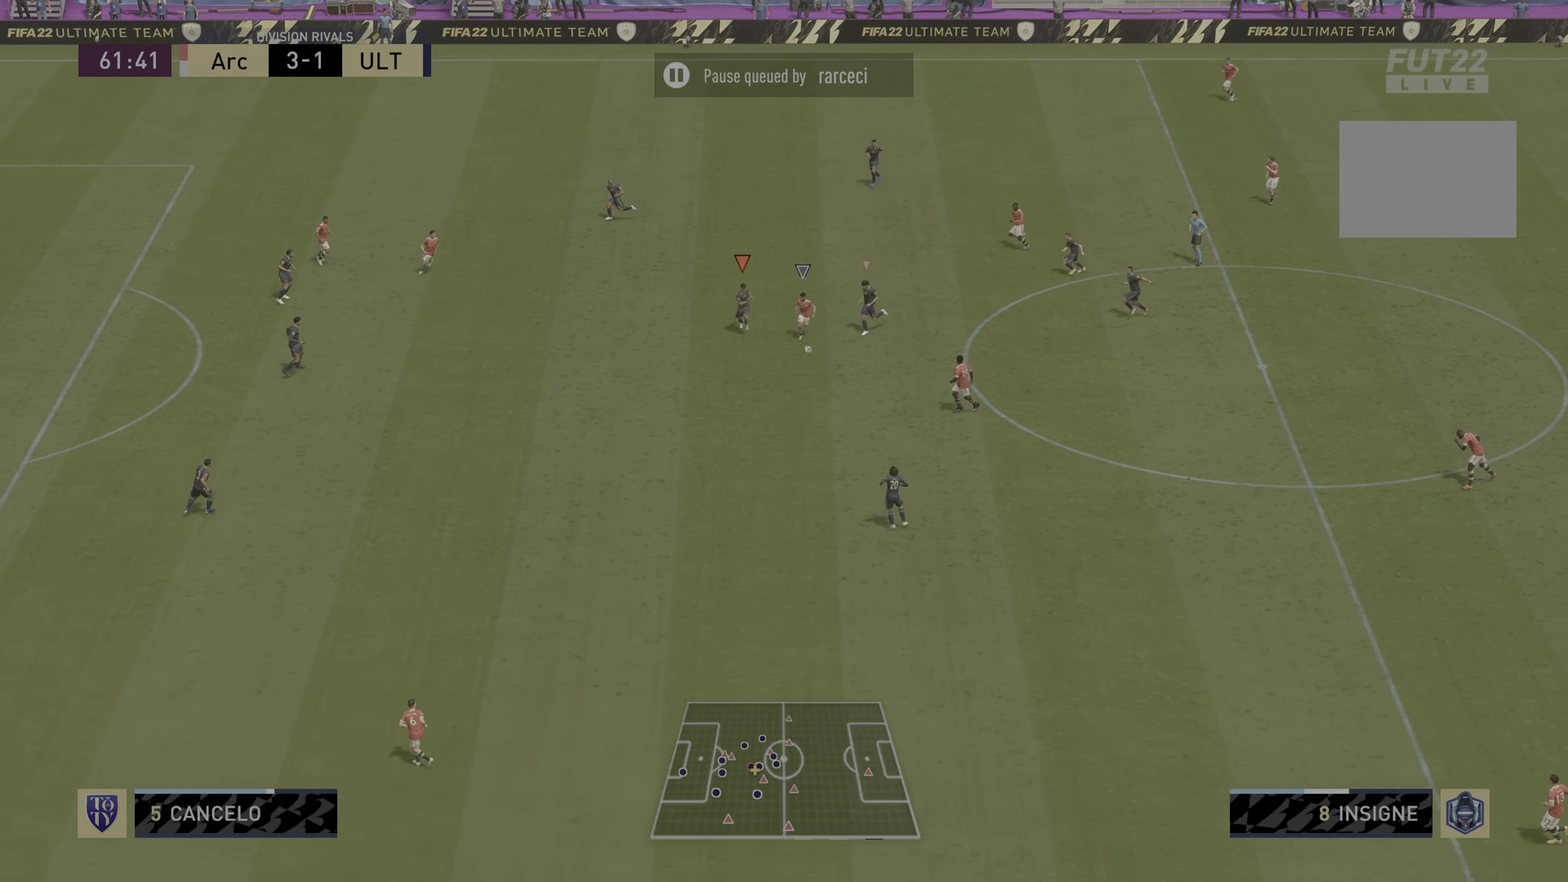
{"buttons": ["R2"], "left_stick": "down", "right_stick": "center", "events": []}
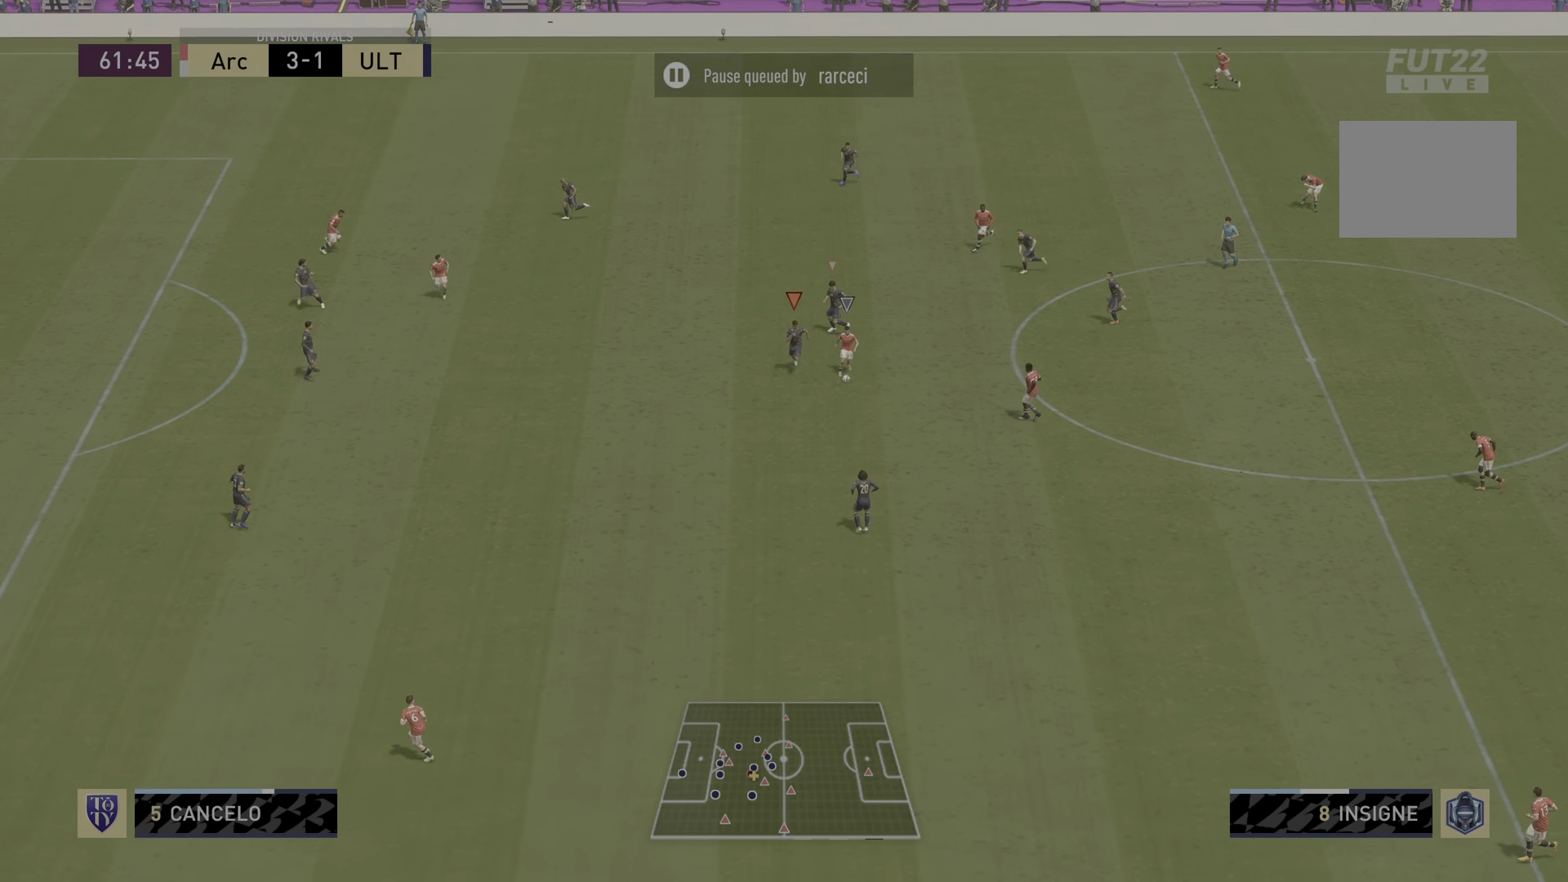
{"buttons": ["R2"], "left_stick": "down", "right_stick": "center", "events": []}
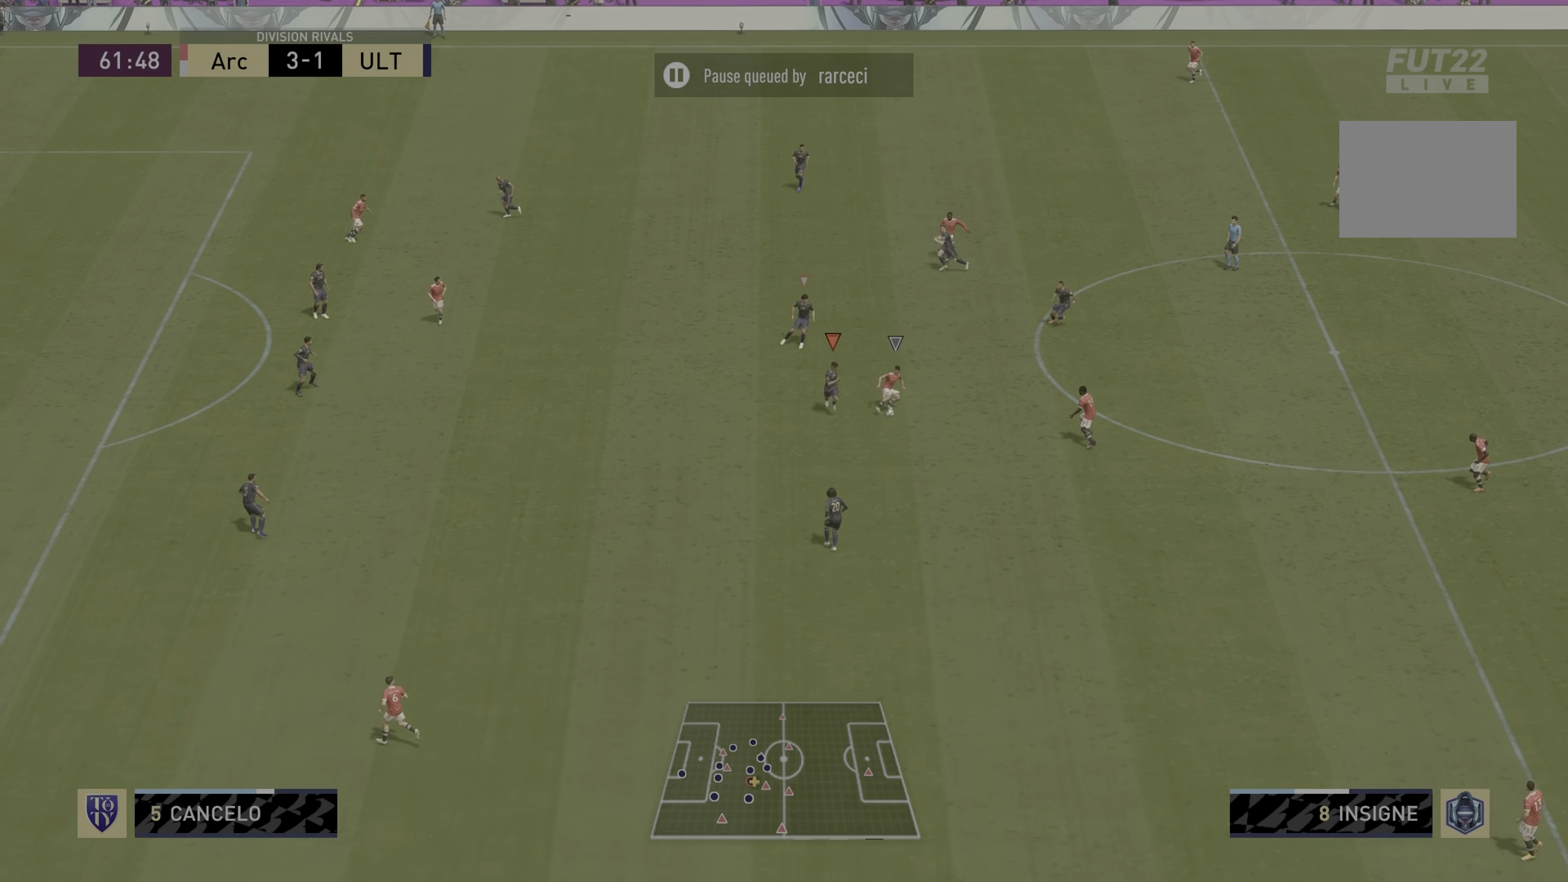
{"buttons": ["L2", "R2"], "left_stick": "right", "right_stick": "center", "events": [[50, "R2", "up"], [117, "L2", "down"], [117, "left_stick", "down-right"], [384, "R2", "down"], [384, "left_stick", "right"]]}
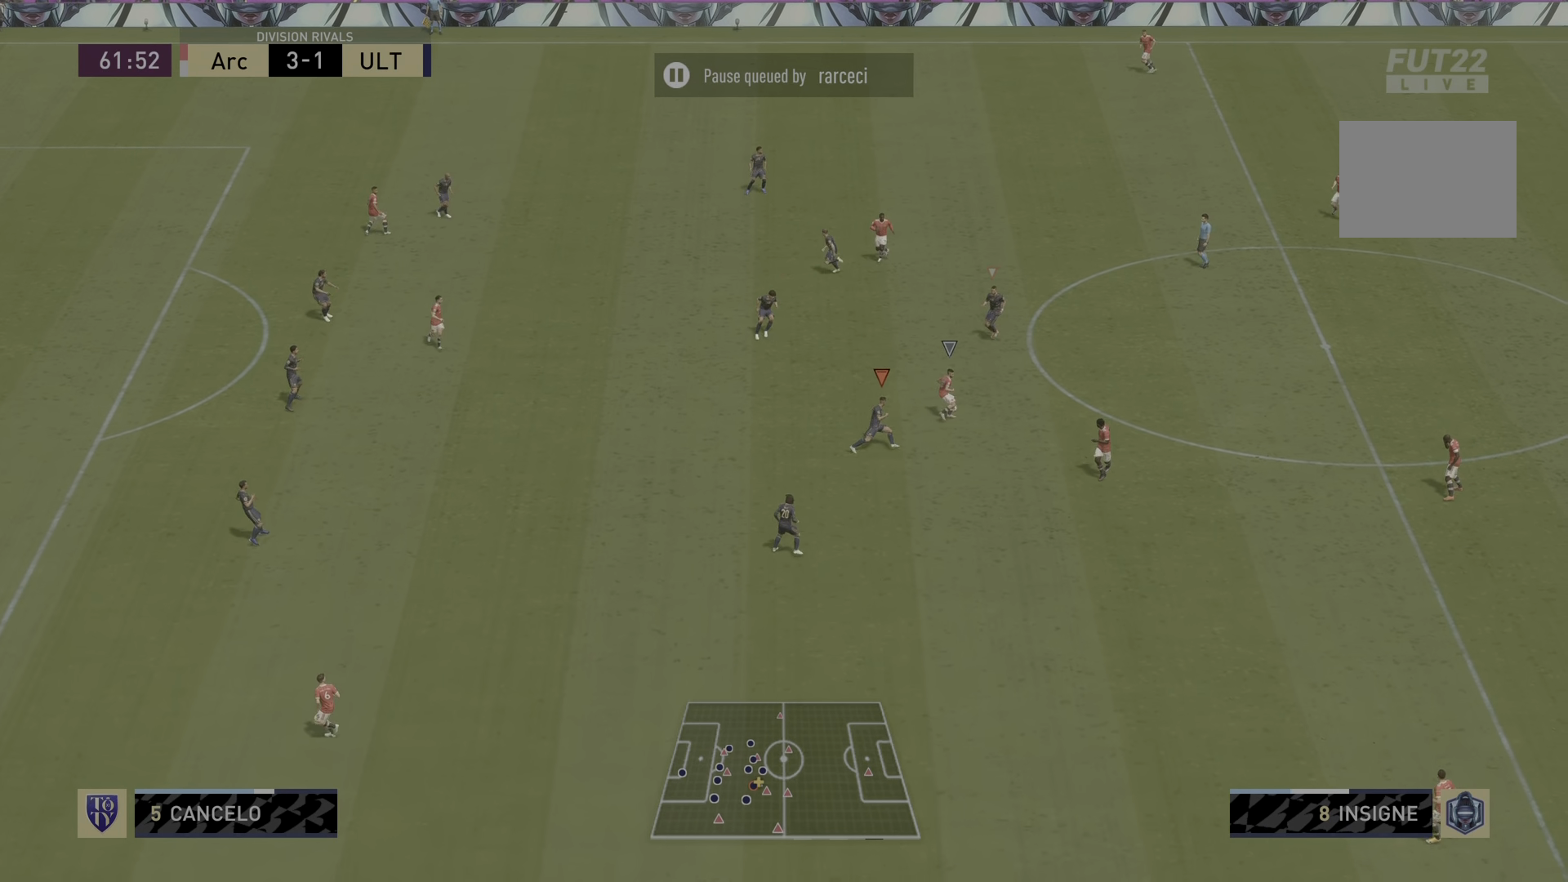
{"buttons": ["R2"], "left_stick": "up-left", "right_stick": "center", "events": [[33, "left_stick", "center"], [267, "left_stick", "up-left"], [283, "L2", "up"]]}
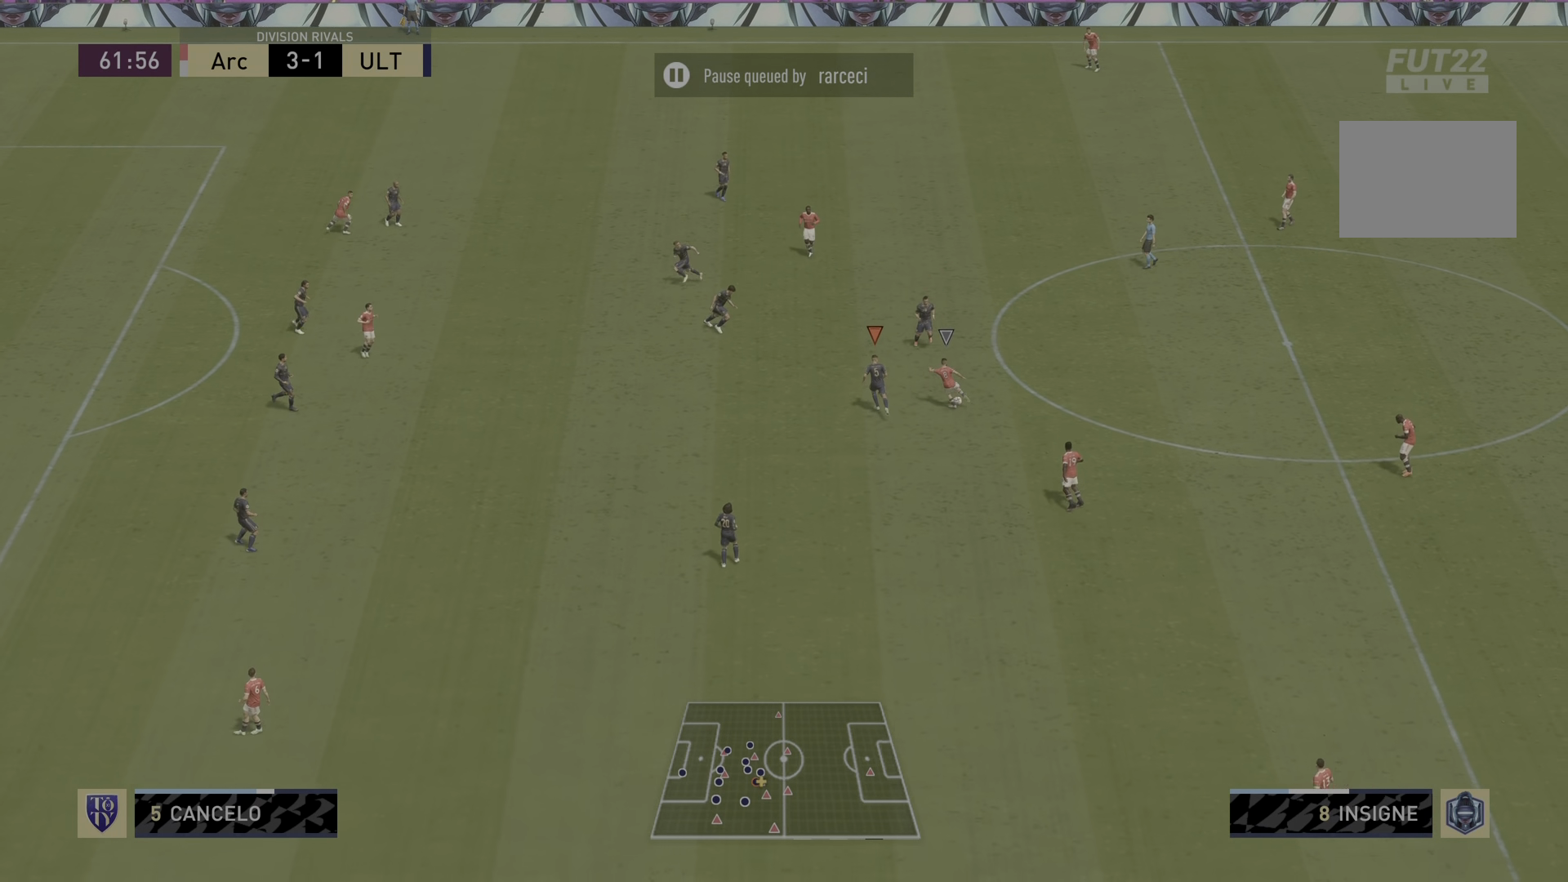
{"buttons": ["R1", "R2"], "left_stick": "down-right", "right_stick": "center", "events": [[17, "R1", "down"], [50, "left_stick", "center"], [150, "L2", "down"], [150, "left_stick", "down-right"], [468, "L2", "up"]]}
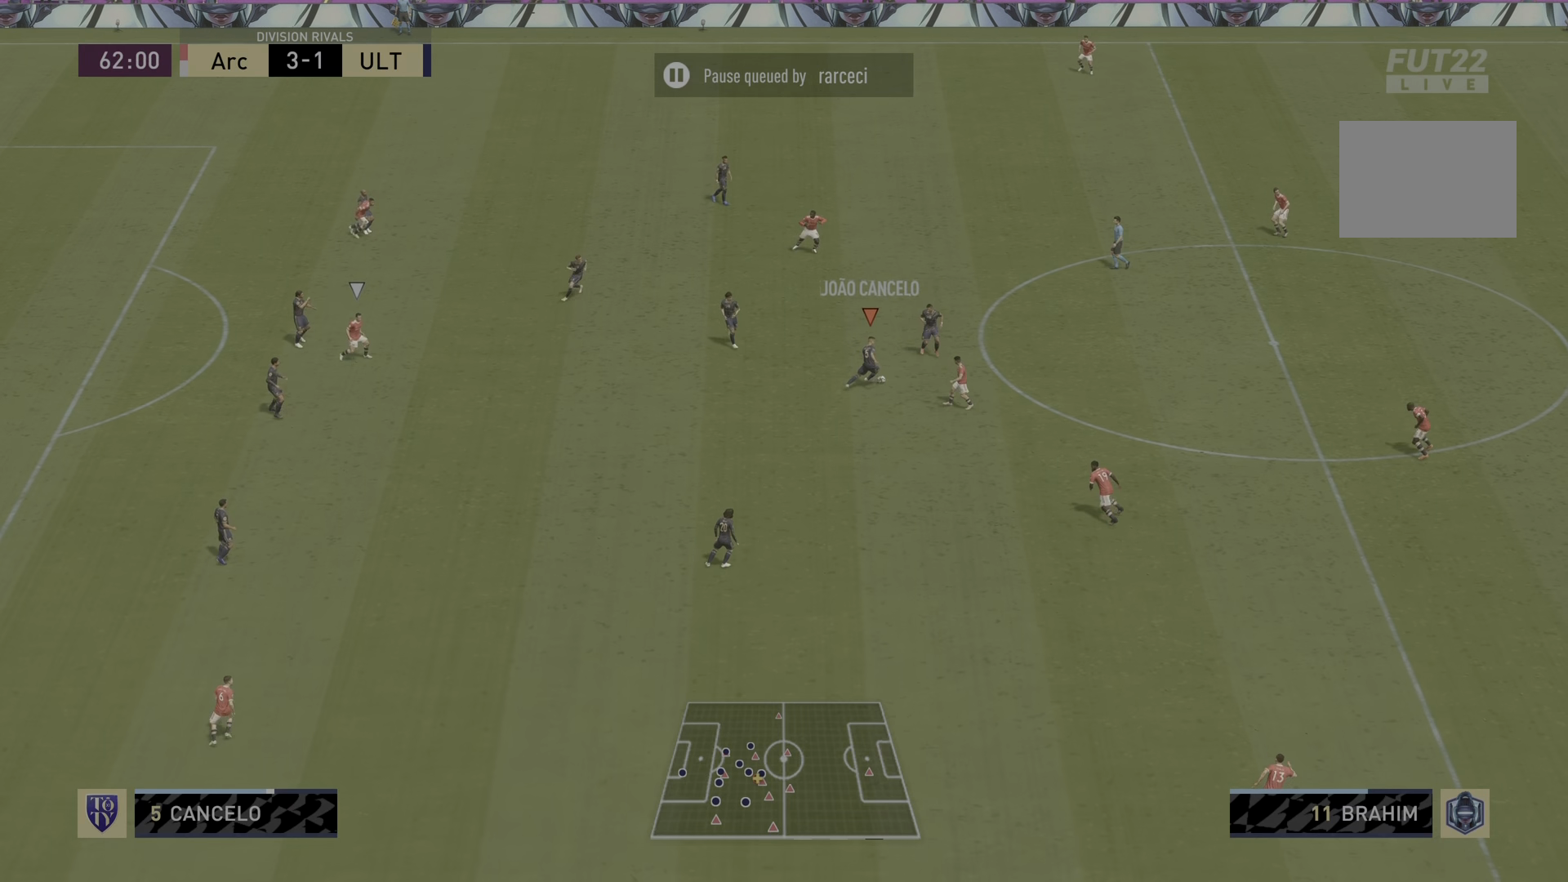
{"buttons": [], "left_stick": "center", "right_stick": "center", "events": [[17, "R1", "up"], [200, "left_stick", "center"], [233, "L1", "down"], [250, "R2", "up"], [367, "L1", "up"]]}